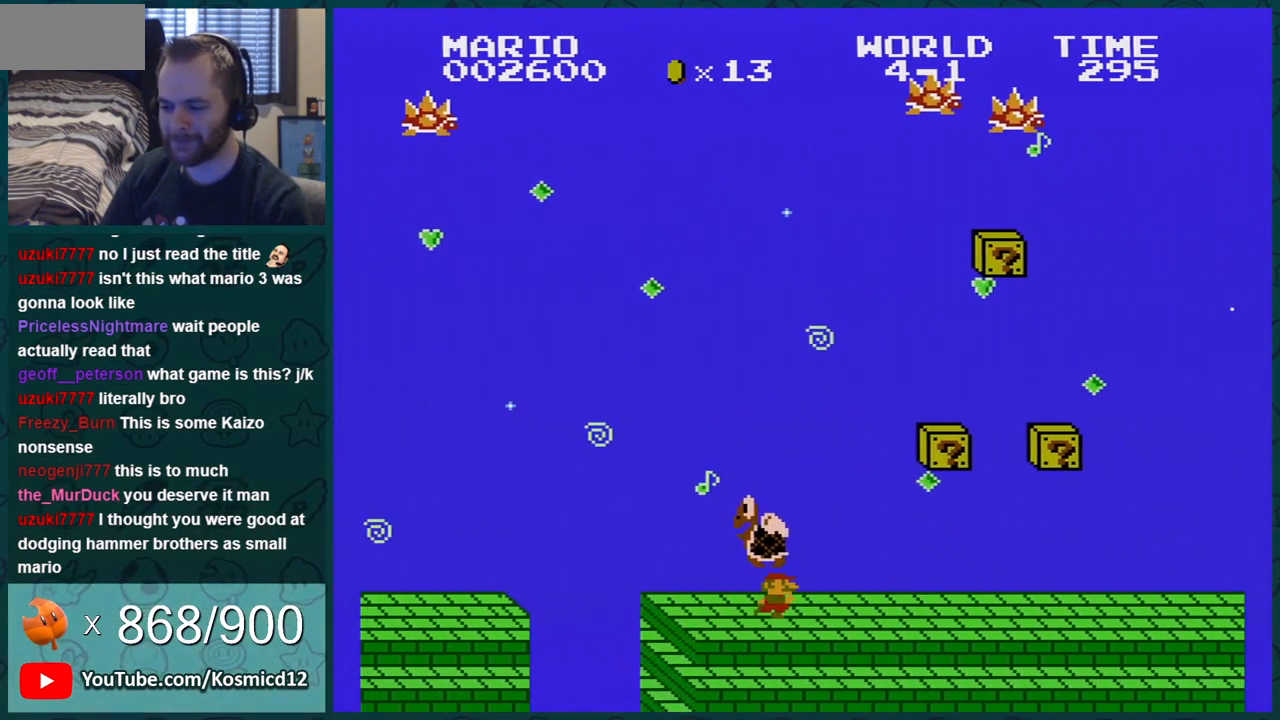
Gameplay with a controller (Nintendo layout); each line is a JSON object with the inputs held at the frame after it. "events" lists button and stick changes between this image and that frame as [ms after this image, input, new state], when the widget could be followed in between. Not read: L3 R3.
{"buttons": ["B"], "events": [[200, "DPAD_RIGHT", "up"]]}
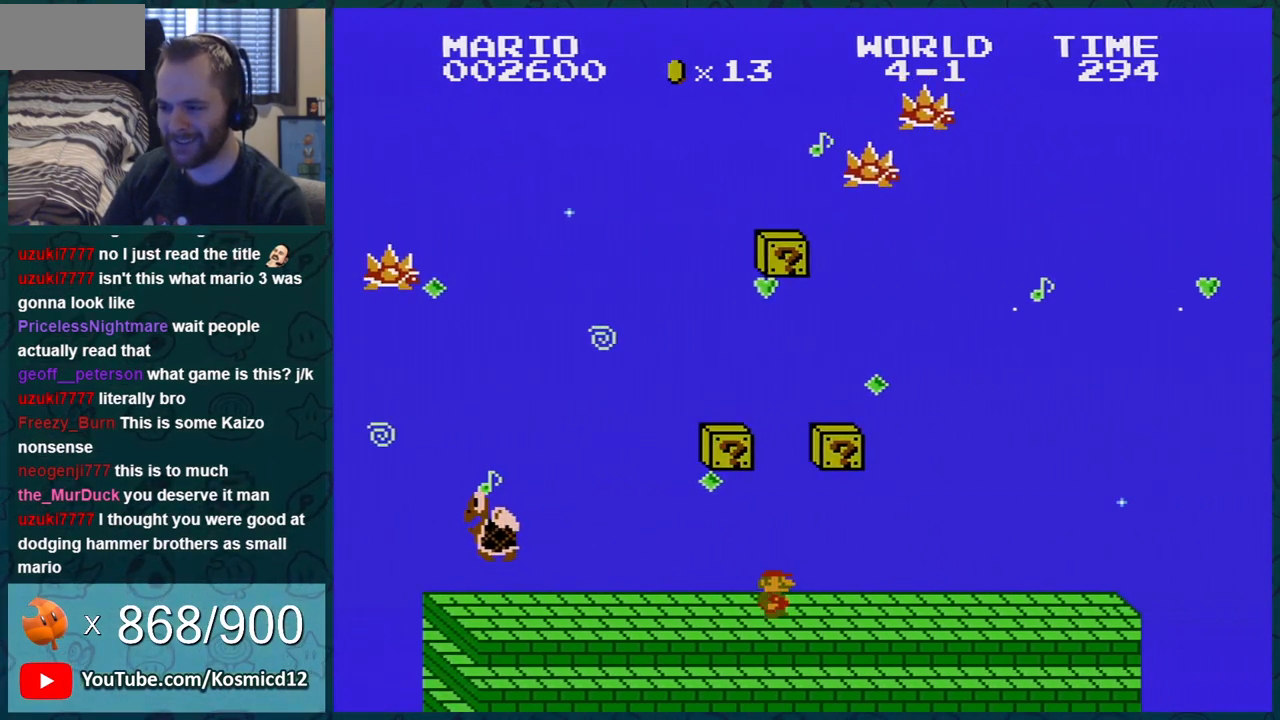
{"buttons": ["B", "DPAD_RIGHT"], "events": [[267, "DPAD_RIGHT", "down"], [384, "DPAD_RIGHT", "up"], [450, "DPAD_RIGHT", "down"]]}
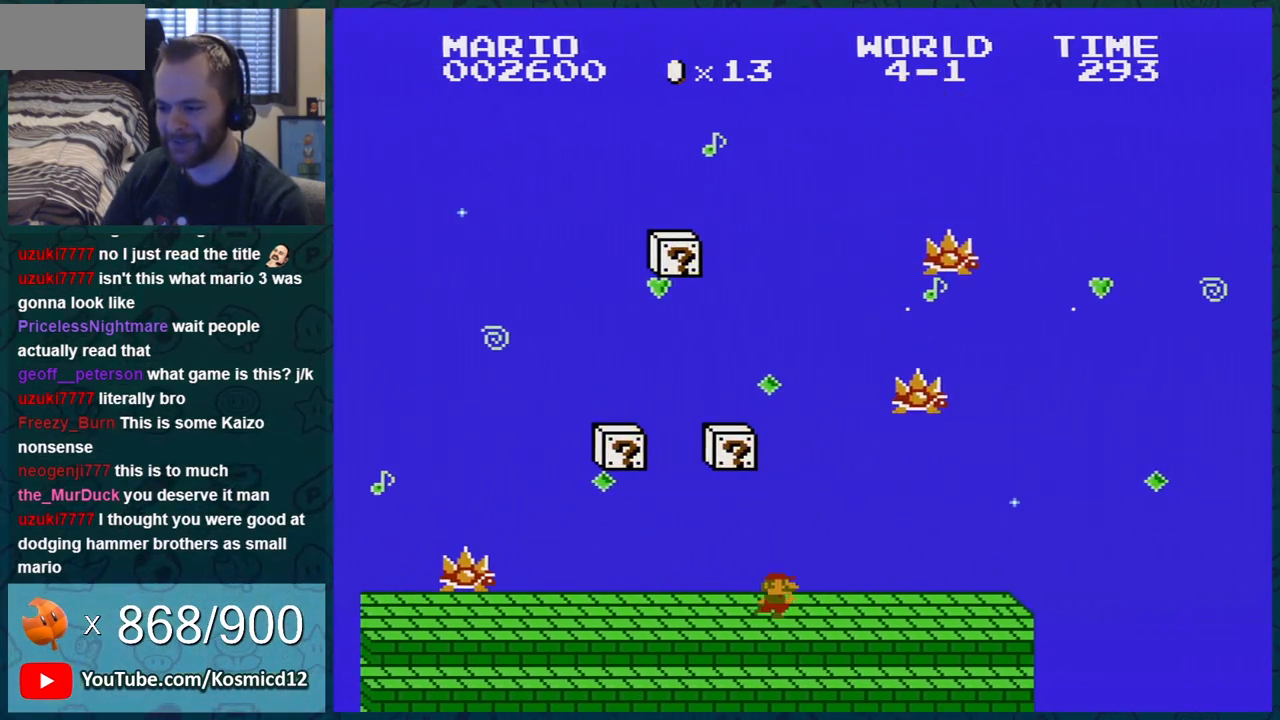
{"buttons": ["B", "DPAD_RIGHT"], "events": [[50, "DPAD_RIGHT", "up"], [100, "DPAD_RIGHT", "down"], [200, "DPAD_RIGHT", "up"], [283, "DPAD_RIGHT", "down"]]}
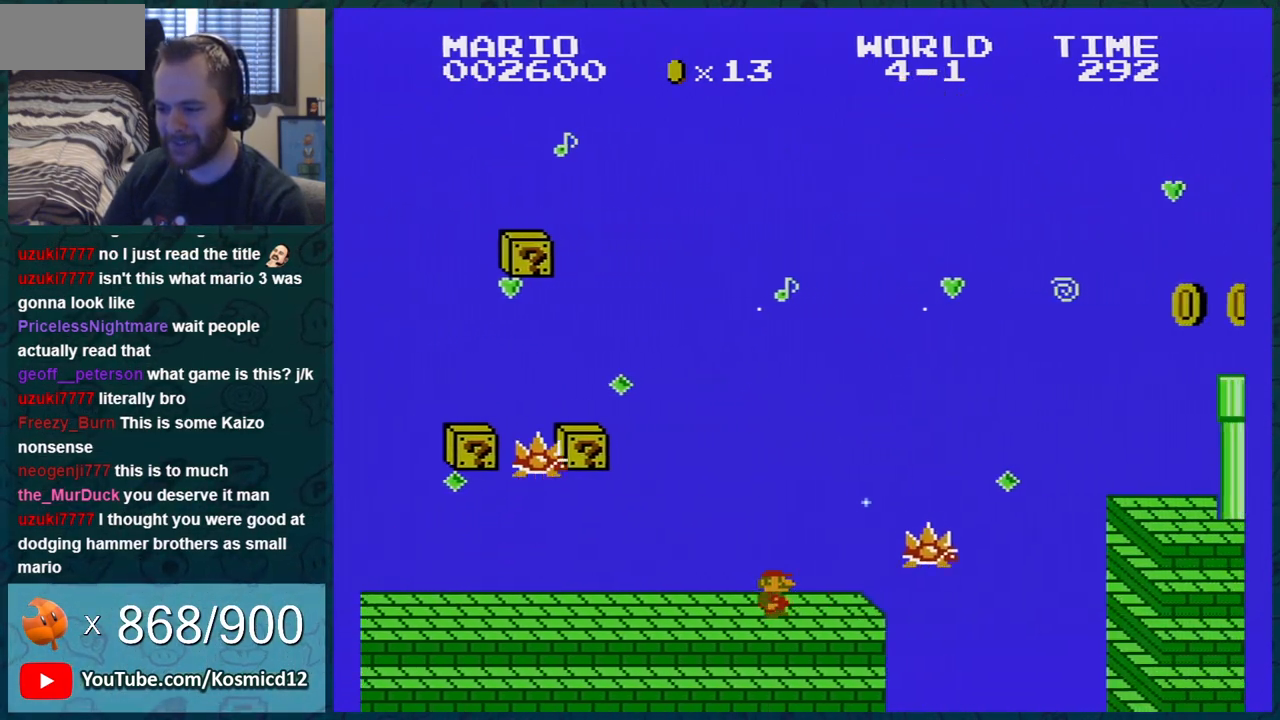
{"buttons": ["B", "DPAD_RIGHT"], "events": [[267, "A", "down"], [484, "A", "up"]]}
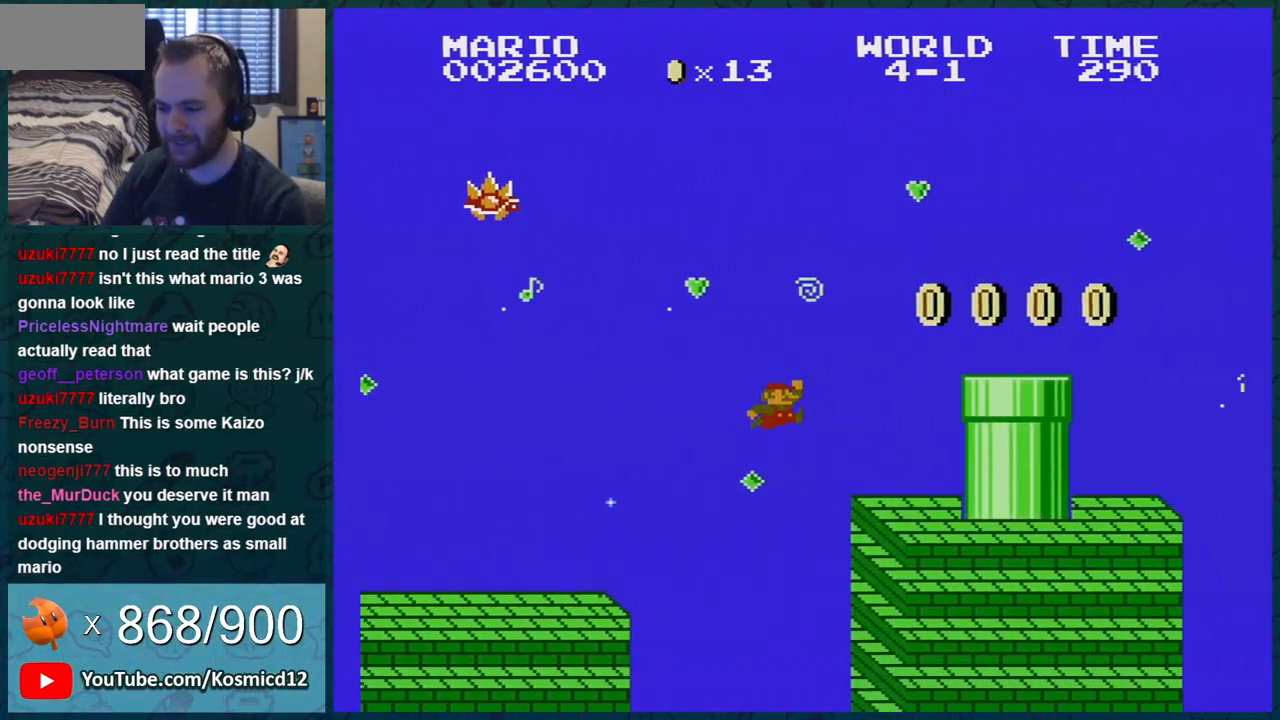
{"buttons": ["B", "DPAD_LEFT"], "events": [[16, "DPAD_RIGHT", "up"], [133, "DPAD_LEFT", "down"], [300, "DPAD_LEFT", "up"], [350, "DPAD_LEFT", "down"]]}
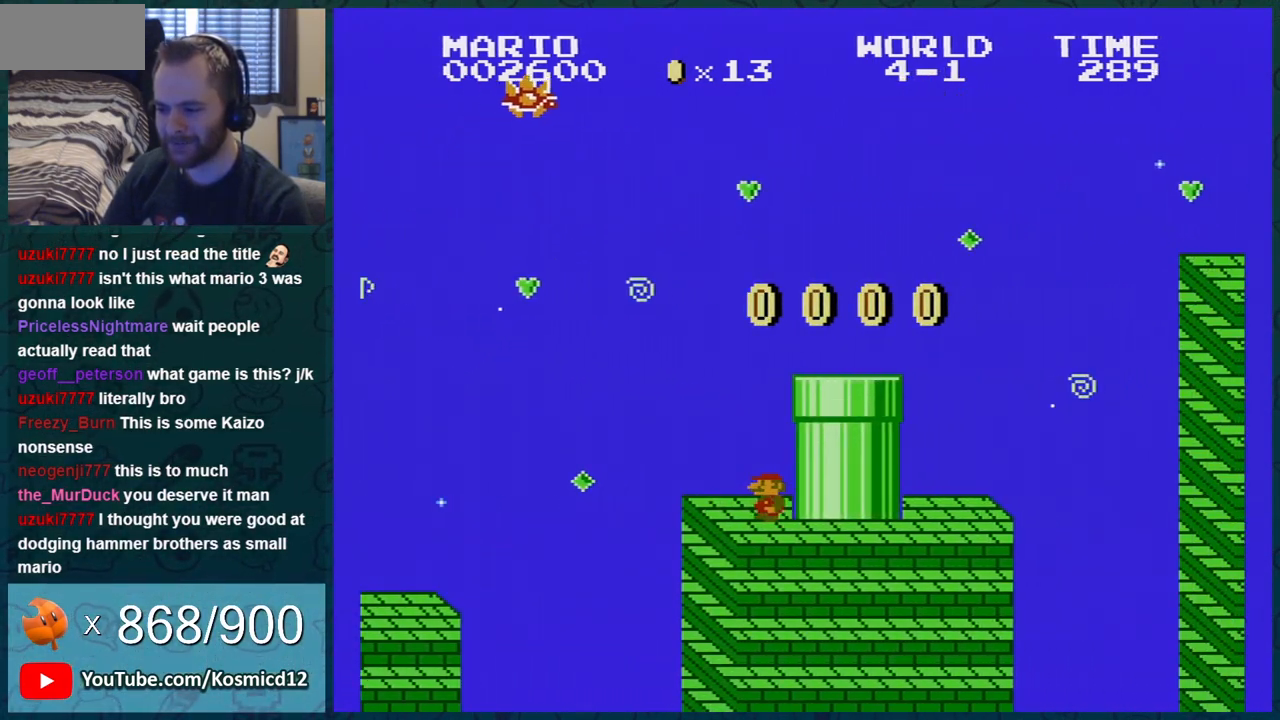
{"buttons": ["B"], "events": [[83, "DPAD_LEFT", "up"]]}
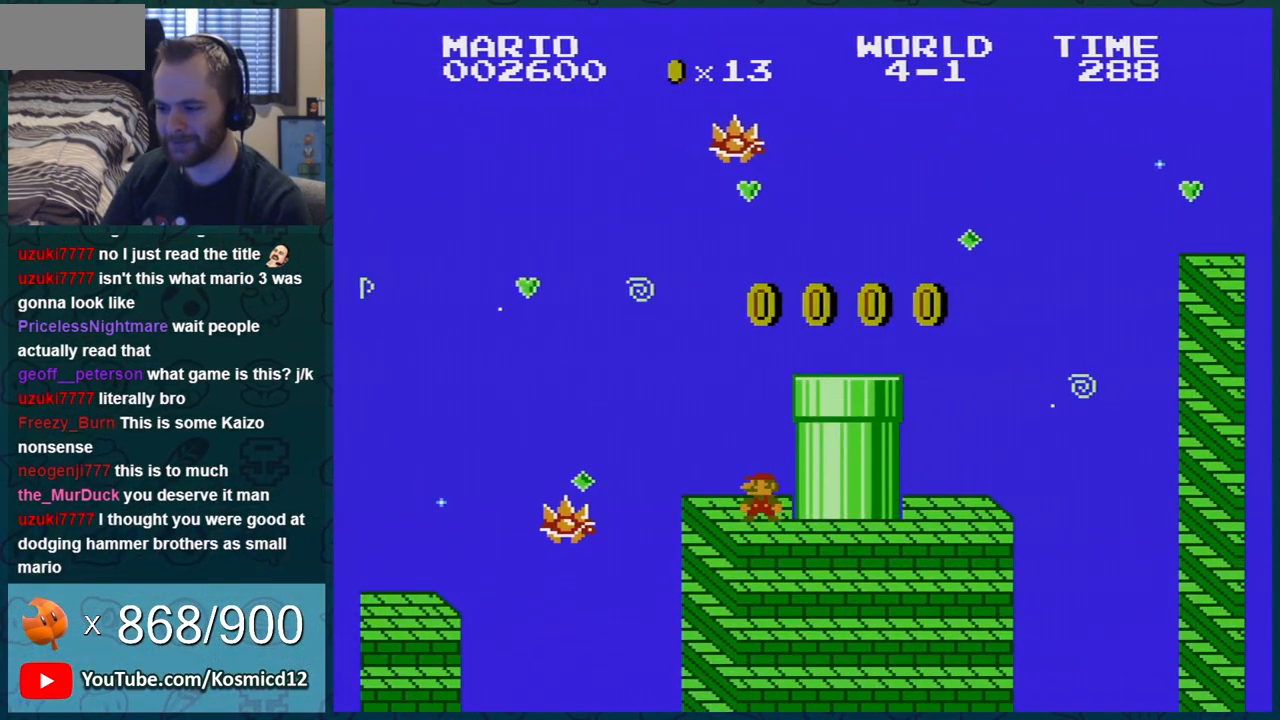
{"buttons": ["B", "DPAD_RIGHT"], "events": [[200, "A", "down"], [283, "DPAD_RIGHT", "down"], [417, "A", "up"]]}
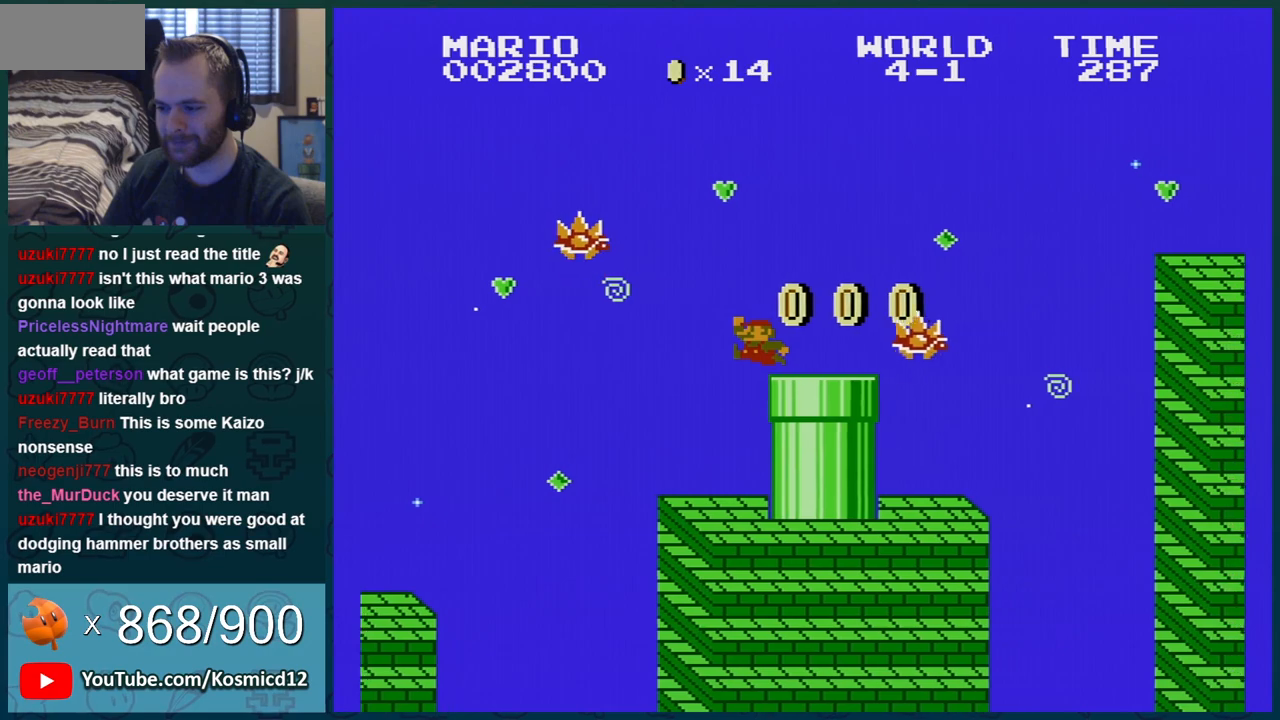
{"buttons": ["B", "DPAD_LEFT"], "events": [[317, "DPAD_RIGHT", "up"], [317, "DPAD_UP", "down"], [350, "DPAD_LEFT", "down"], [350, "DPAD_UP", "up"]]}
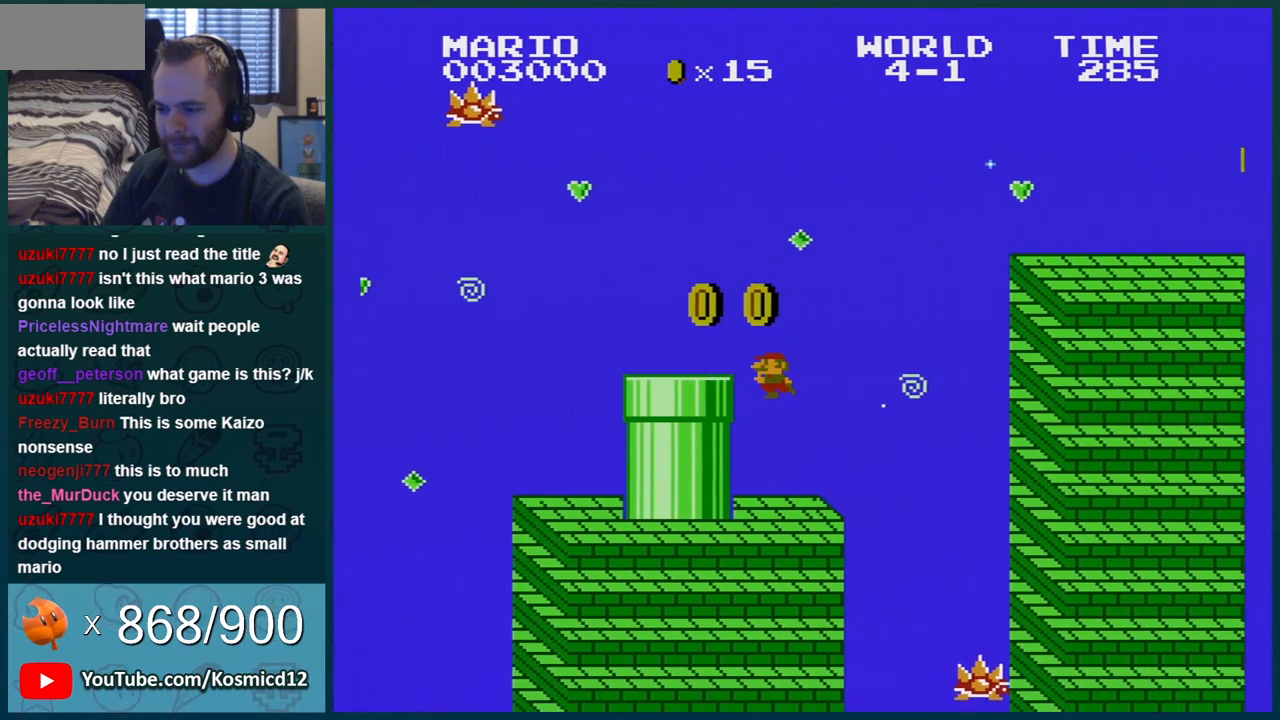
{"buttons": ["A", "B"], "events": [[183, "DPAD_LEFT", "up"], [433, "A", "down"]]}
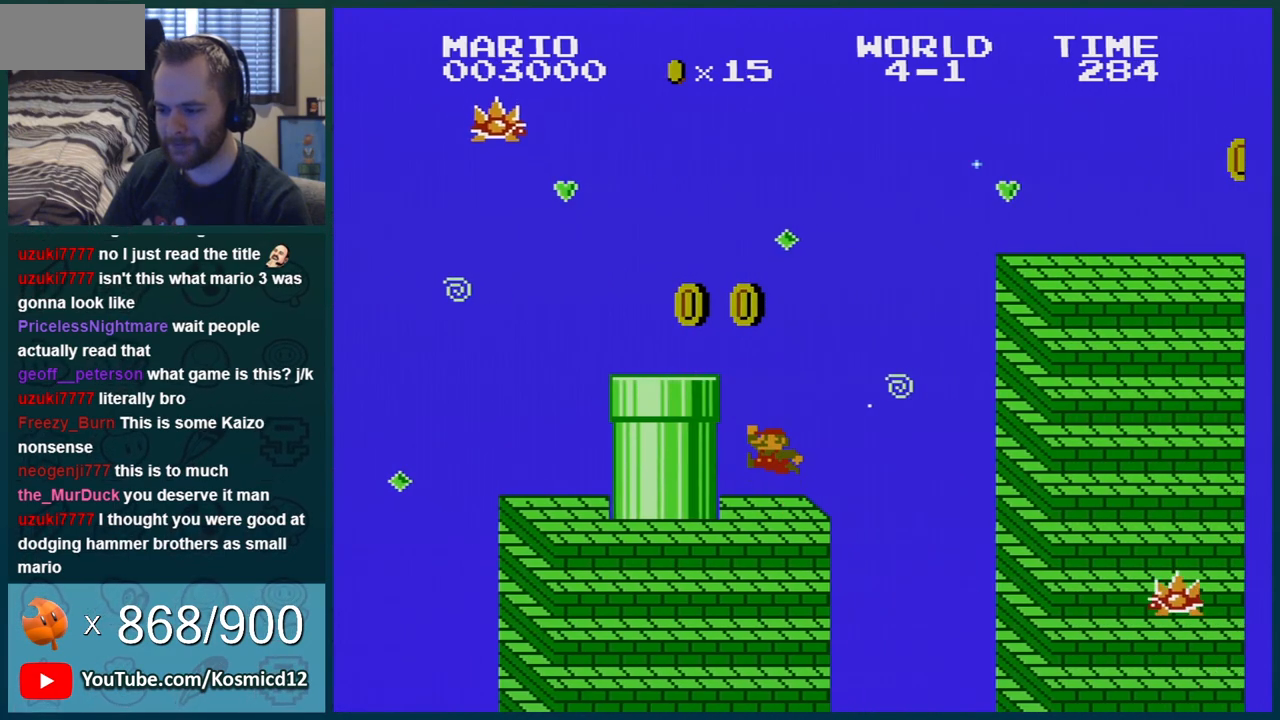
{"buttons": ["B", "DPAD_LEFT"], "events": [[217, "A", "up"], [467, "DPAD_LEFT", "down"]]}
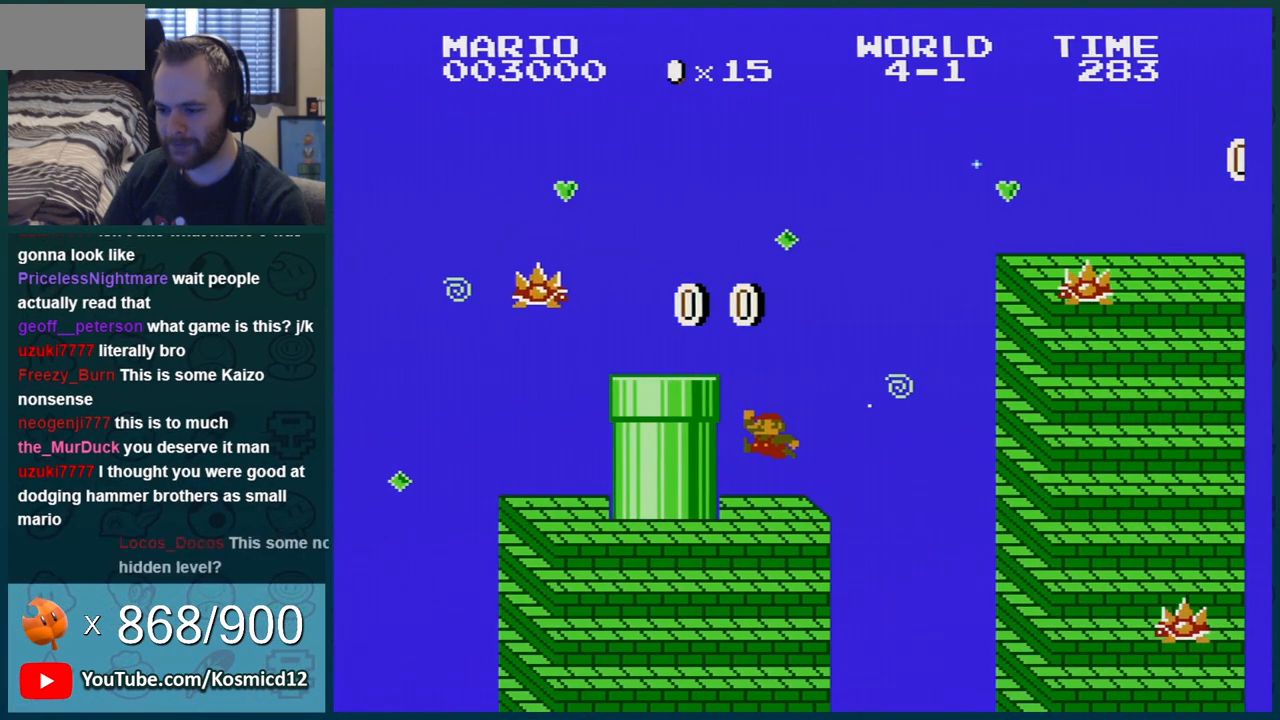
{"buttons": ["A", "B", "DPAD_LEFT"], "events": [[133, "A", "down"]]}
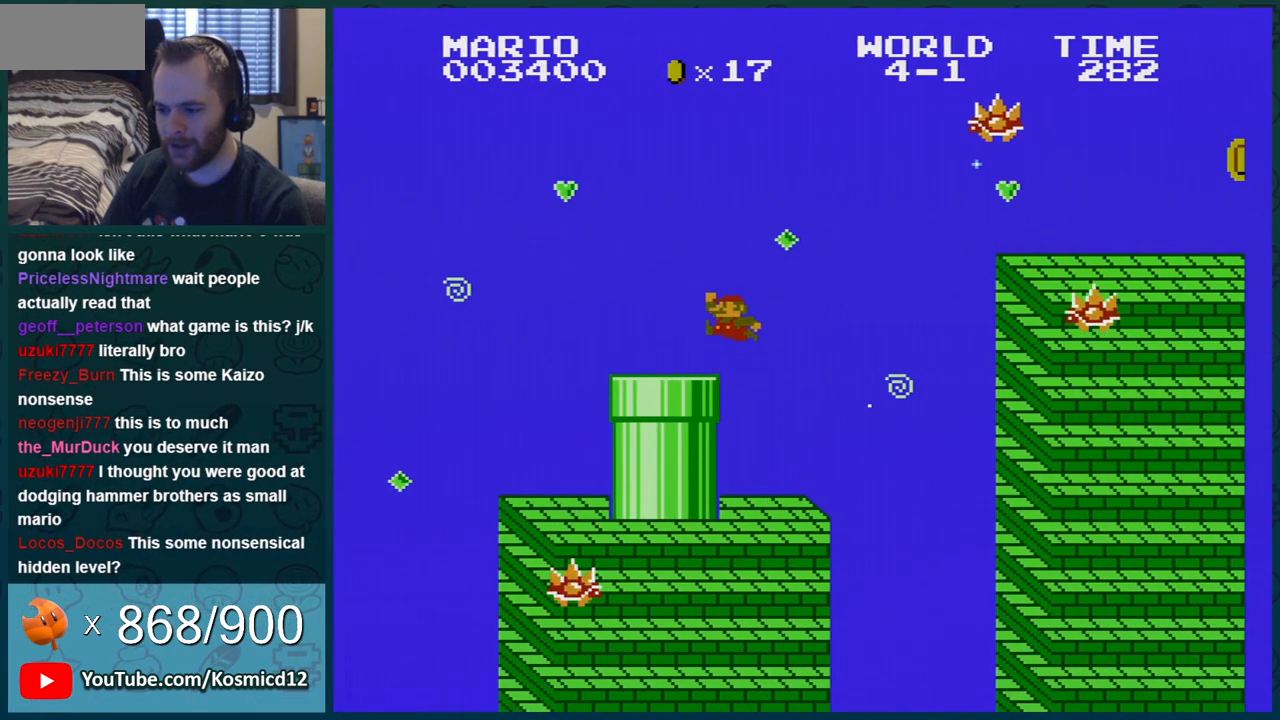
{"buttons": ["B"], "events": [[50, "A", "up"], [384, "DPAD_LEFT", "up"]]}
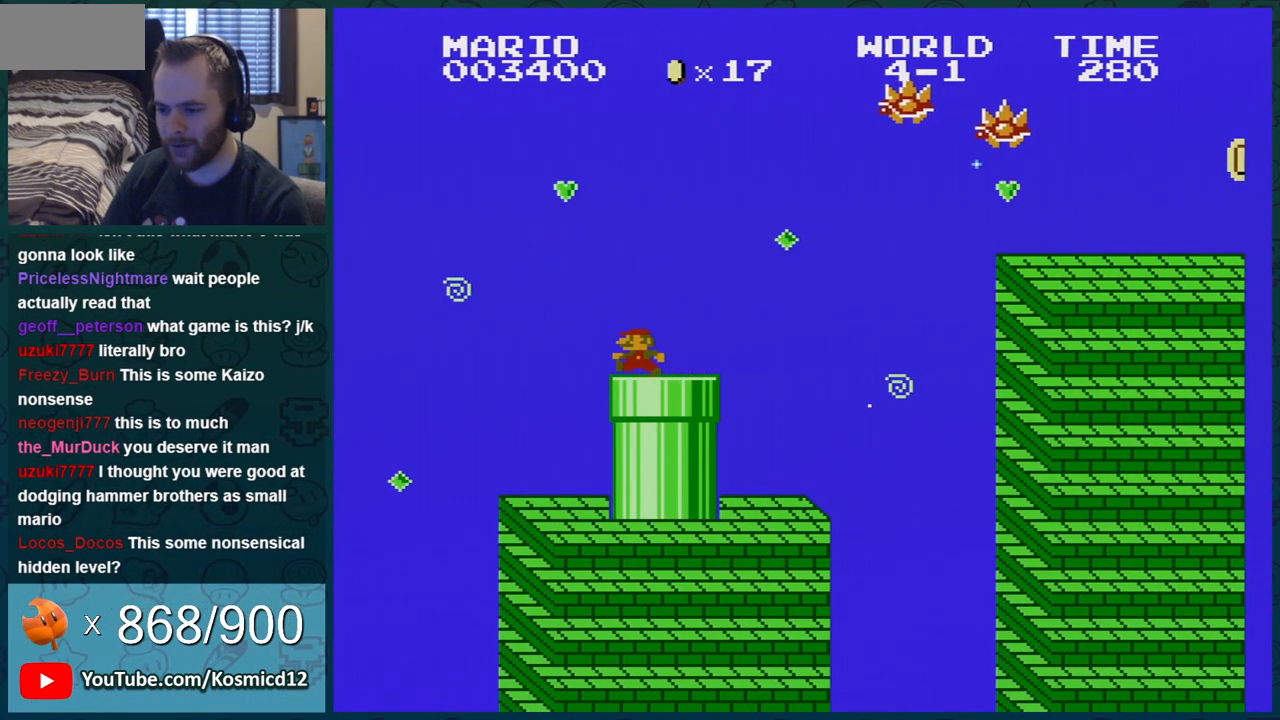
{"buttons": ["B", "DPAD_LEFT"], "events": [[167, "DPAD_RIGHT", "down"], [300, "DPAD_RIGHT", "up"], [434, "DPAD_LEFT", "down"]]}
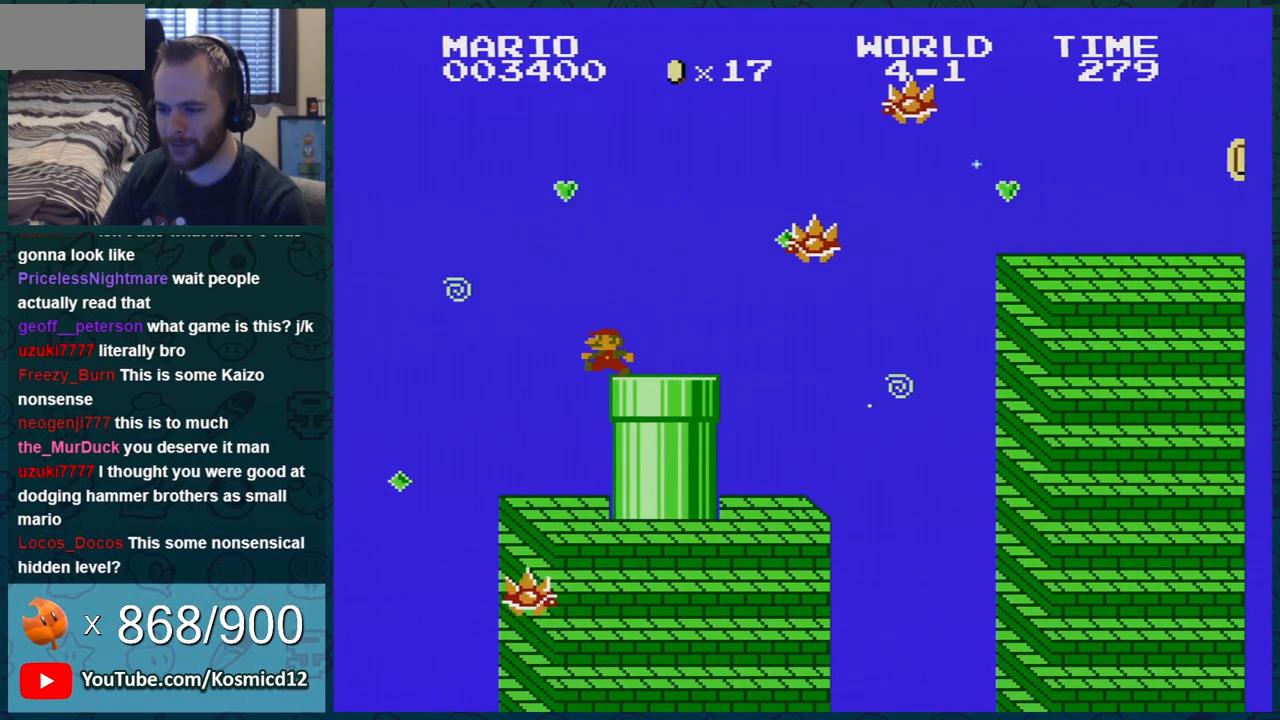
{"buttons": ["B", "DPAD_RIGHT"], "events": [[117, "DPAD_LEFT", "up"], [434, "DPAD_RIGHT", "down"]]}
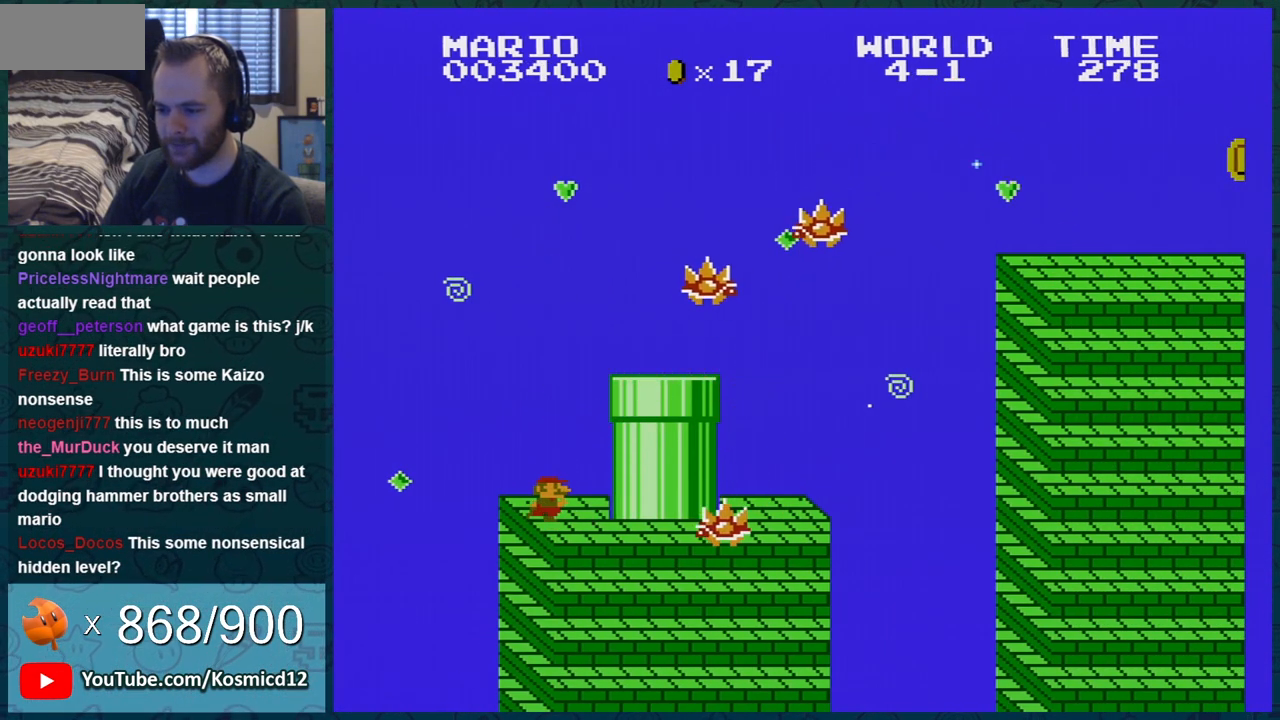
{"buttons": ["A", "B", "DPAD_RIGHT"], "events": [[50, "DPAD_RIGHT", "up"], [133, "DPAD_LEFT", "down"], [200, "DPAD_LEFT", "up"], [283, "A", "down"], [334, "DPAD_RIGHT", "down"]]}
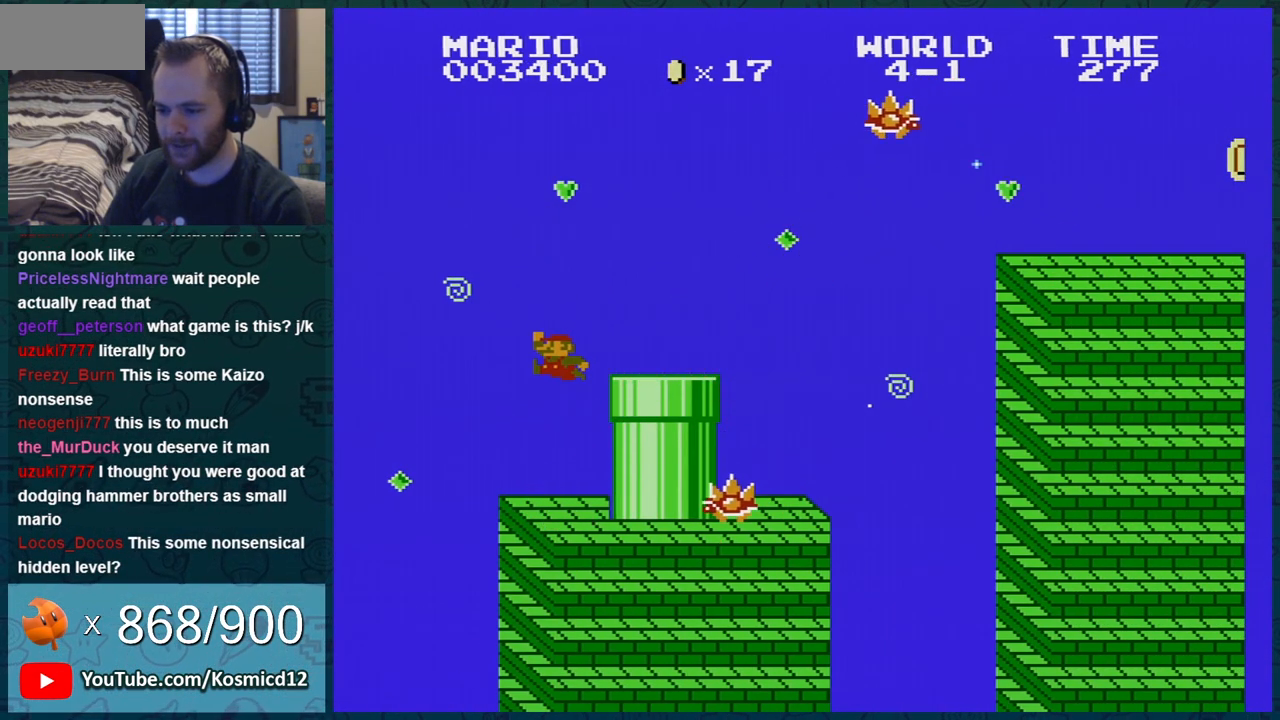
{"buttons": ["A", "B", "DPAD_RIGHT"], "events": [[67, "A", "up"], [351, "A", "down"]]}
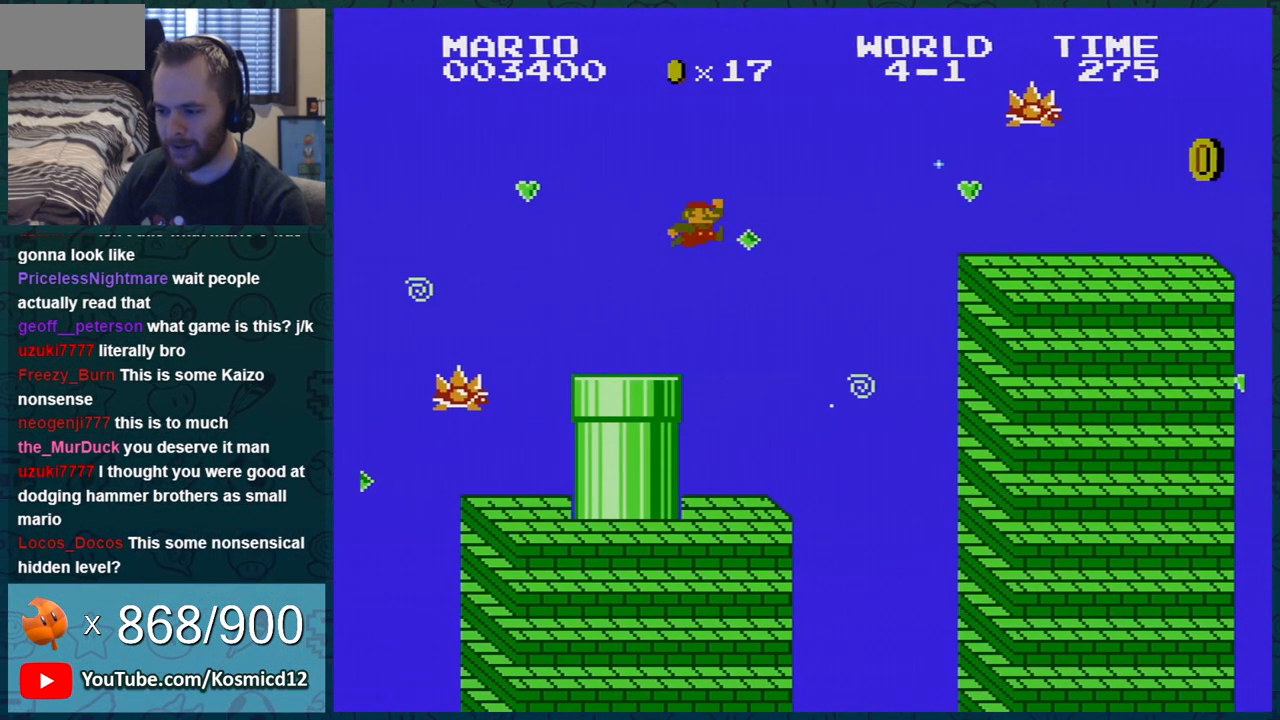
{"buttons": ["B", "DPAD_RIGHT"], "events": [[384, "A", "up"]]}
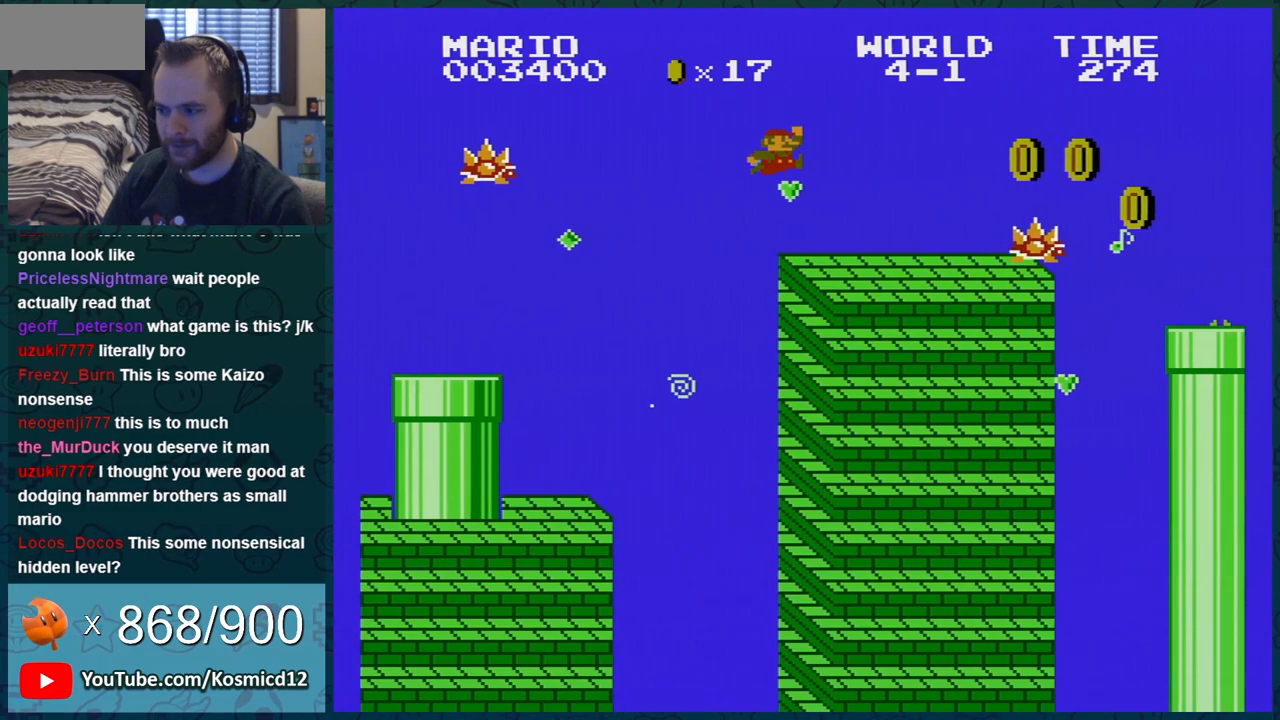
{"buttons": ["B"], "events": [[468, "DPAD_RIGHT", "up"]]}
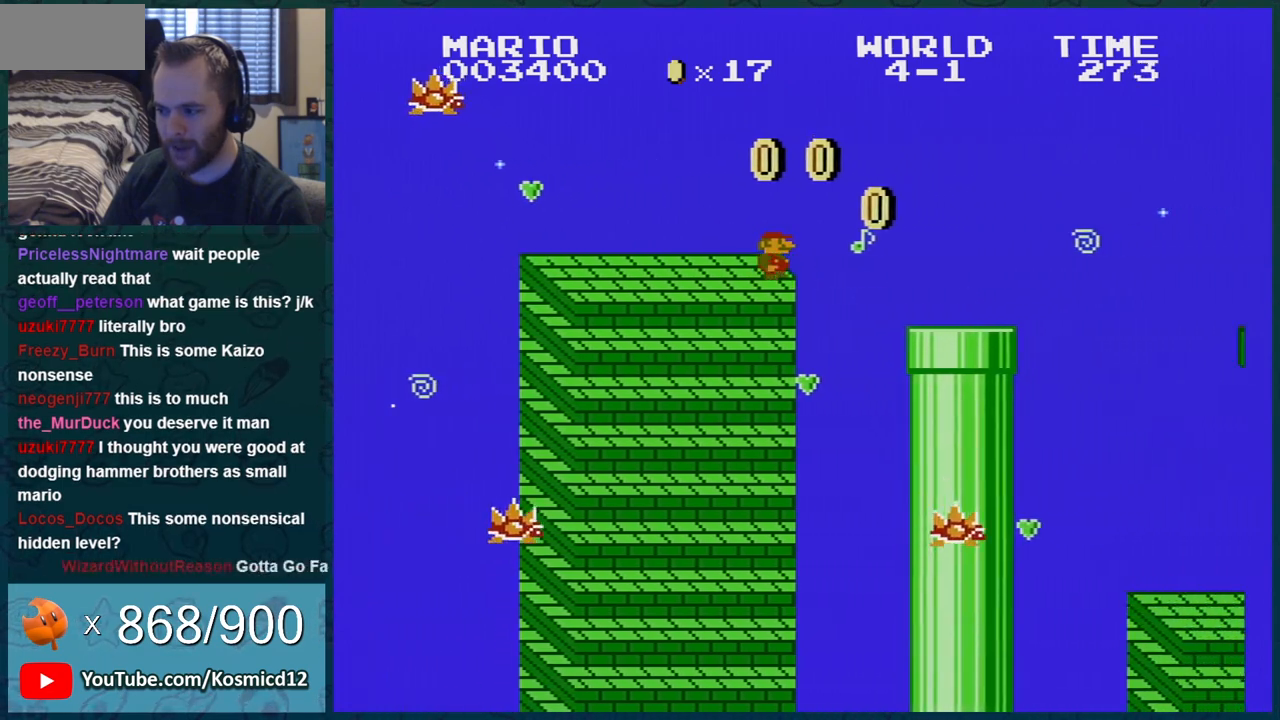
{"buttons": ["B", "DPAD_RIGHT"], "events": [[33, "A", "down"], [67, "A", "up"], [67, "DPAD_LEFT", "down"], [267, "DPAD_LEFT", "up"], [450, "DPAD_RIGHT", "down"]]}
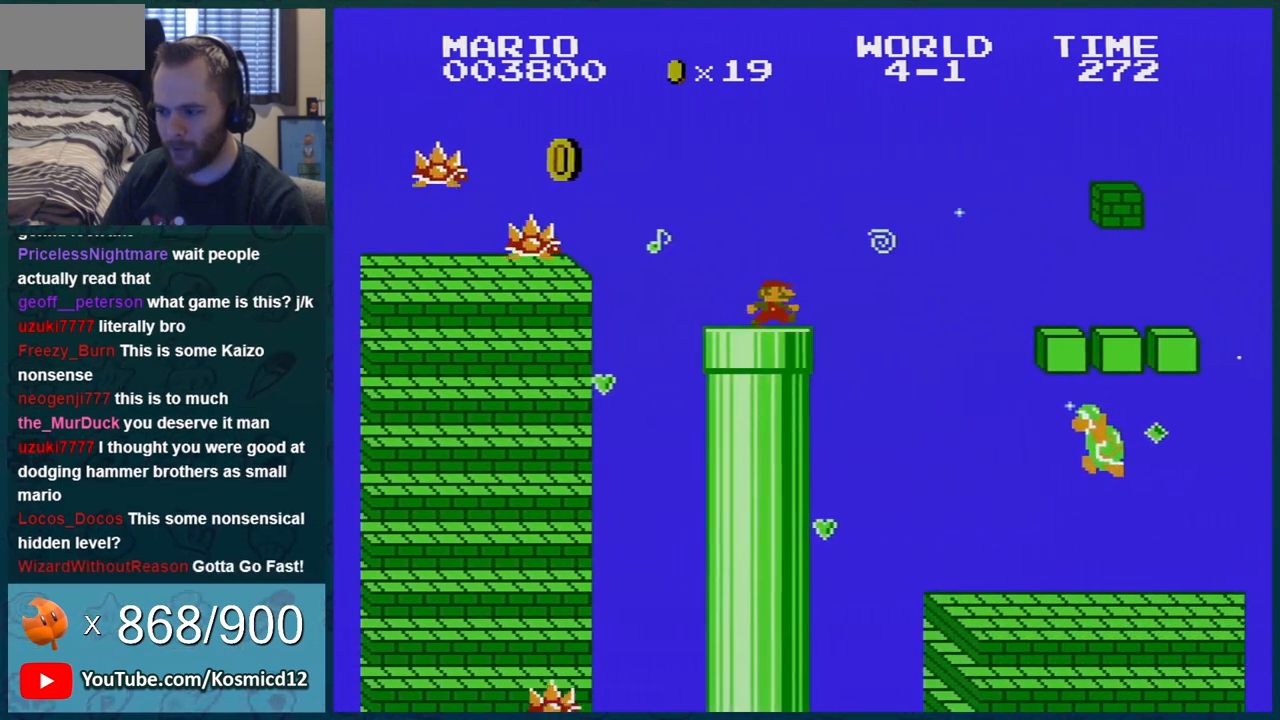
{"buttons": ["B"], "events": [[67, "A", "down"], [167, "DPAD_RIGHT", "up"], [484, "A", "up"]]}
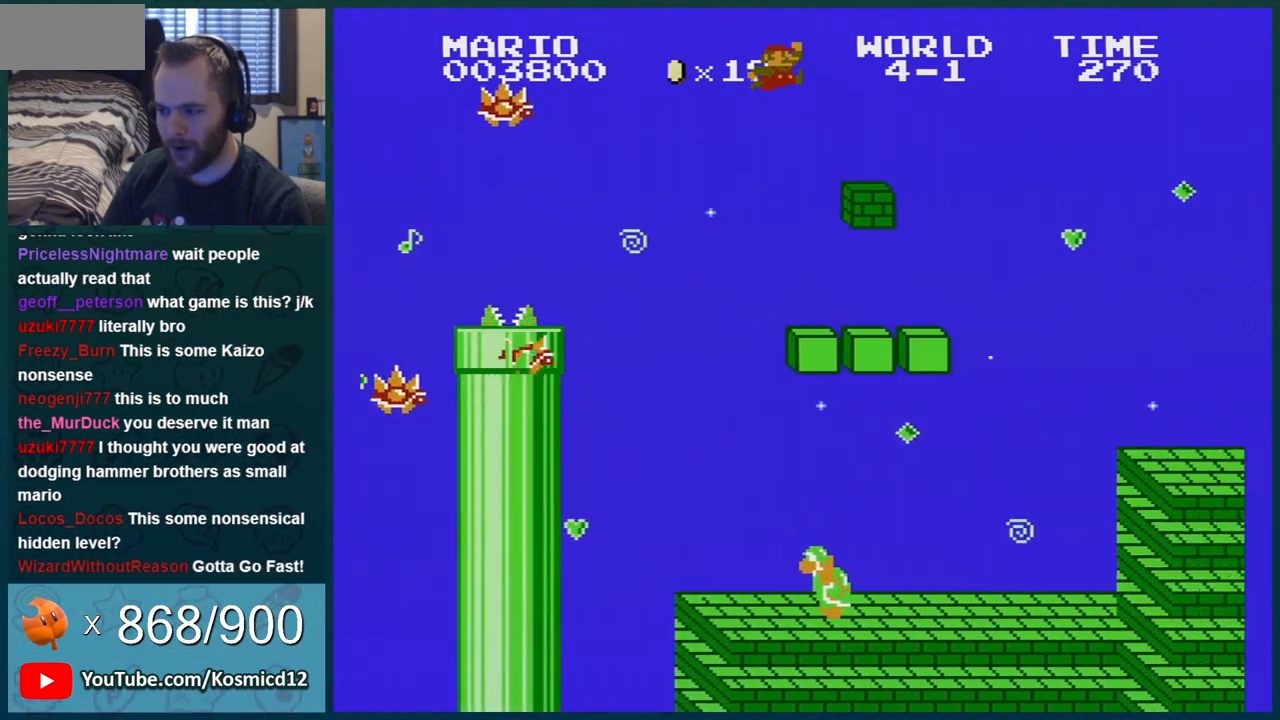
{"buttons": ["A", "B"], "events": [[183, "DPAD_RIGHT", "down"], [250, "A", "down"], [384, "DPAD_RIGHT", "up"]]}
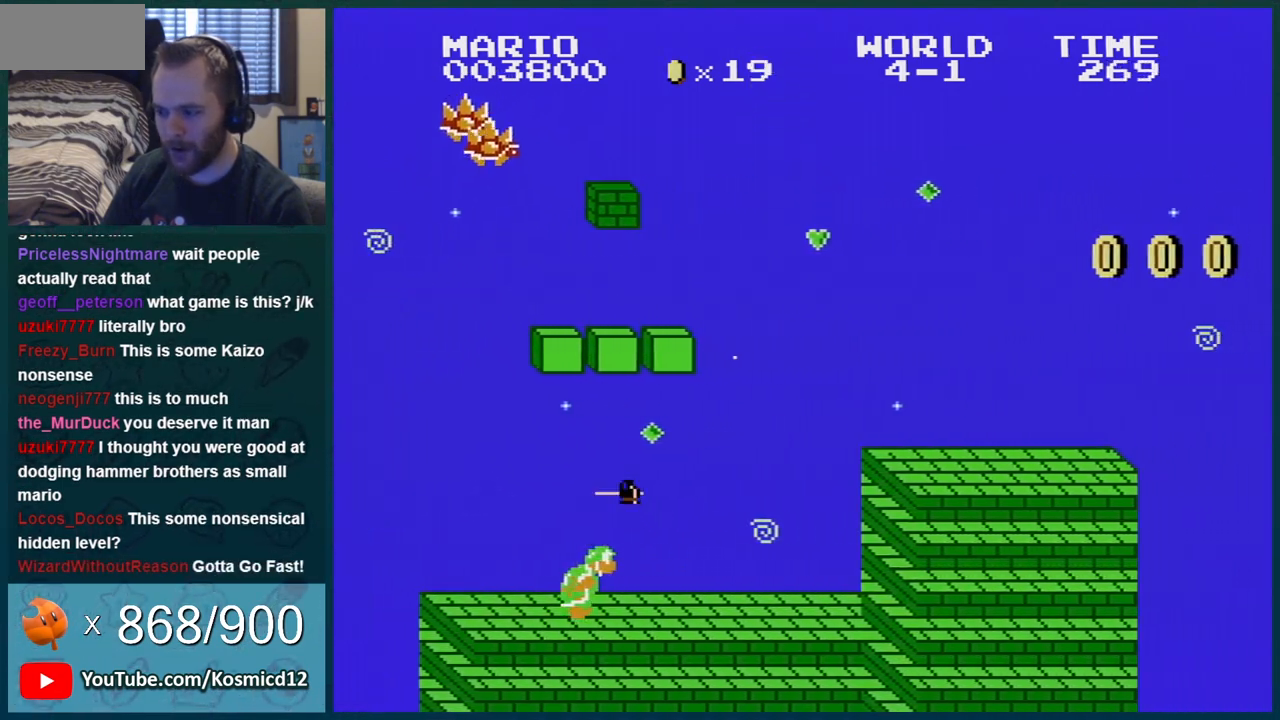
{"buttons": ["B"], "events": [[134, "A", "up"], [134, "DPAD_LEFT", "down"], [434, "DPAD_LEFT", "up"]]}
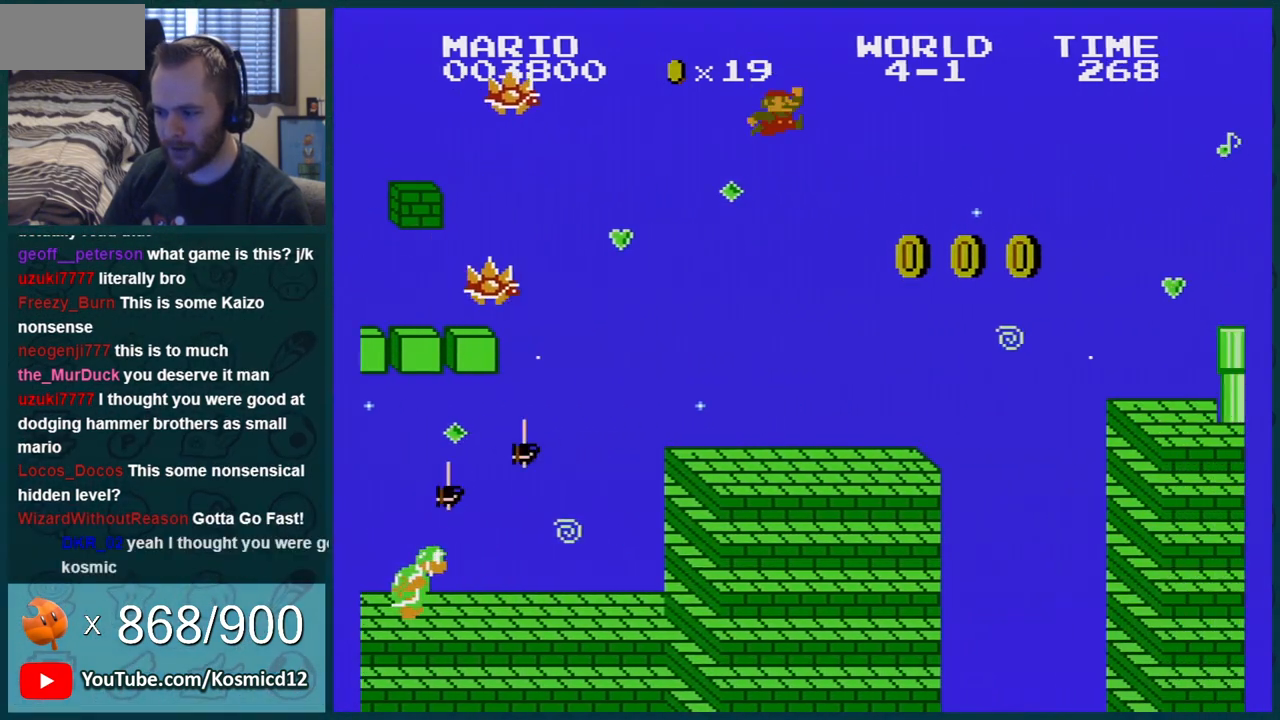
{"buttons": ["B", "DPAD_RIGHT"], "events": [[33, "DPAD_LEFT", "down"], [133, "DPAD_LEFT", "up"], [350, "DPAD_RIGHT", "down"]]}
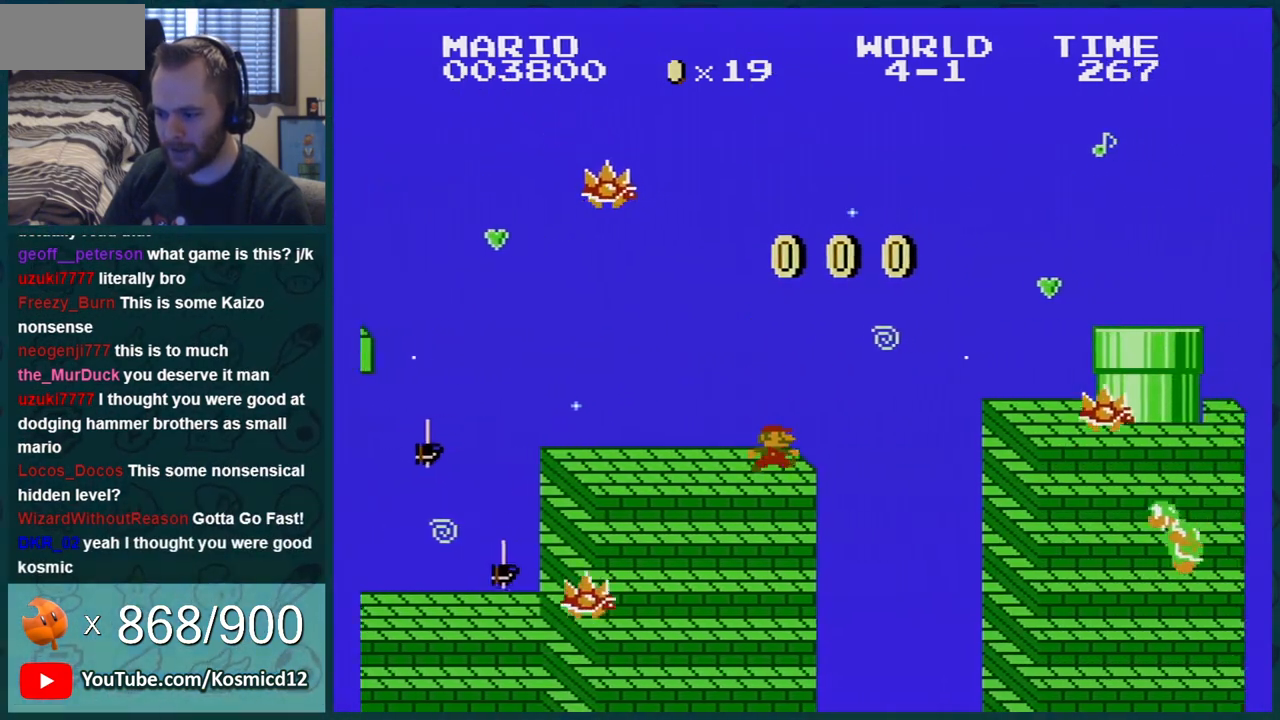
{"buttons": ["B", "DPAD_LEFT"], "events": [[100, "A", "down"], [284, "A", "up"], [284, "DPAD_RIGHT", "up"], [351, "DPAD_LEFT", "down"]]}
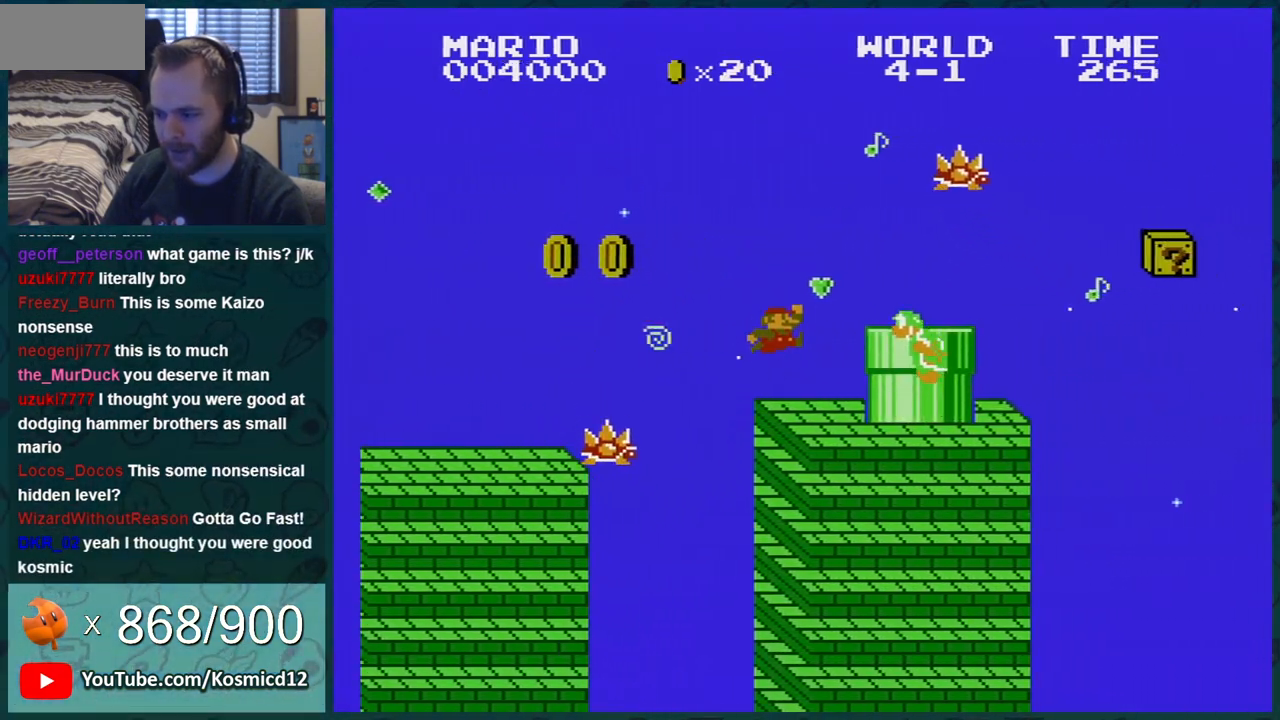
{"buttons": ["B"], "events": [[350, "DPAD_LEFT", "up"]]}
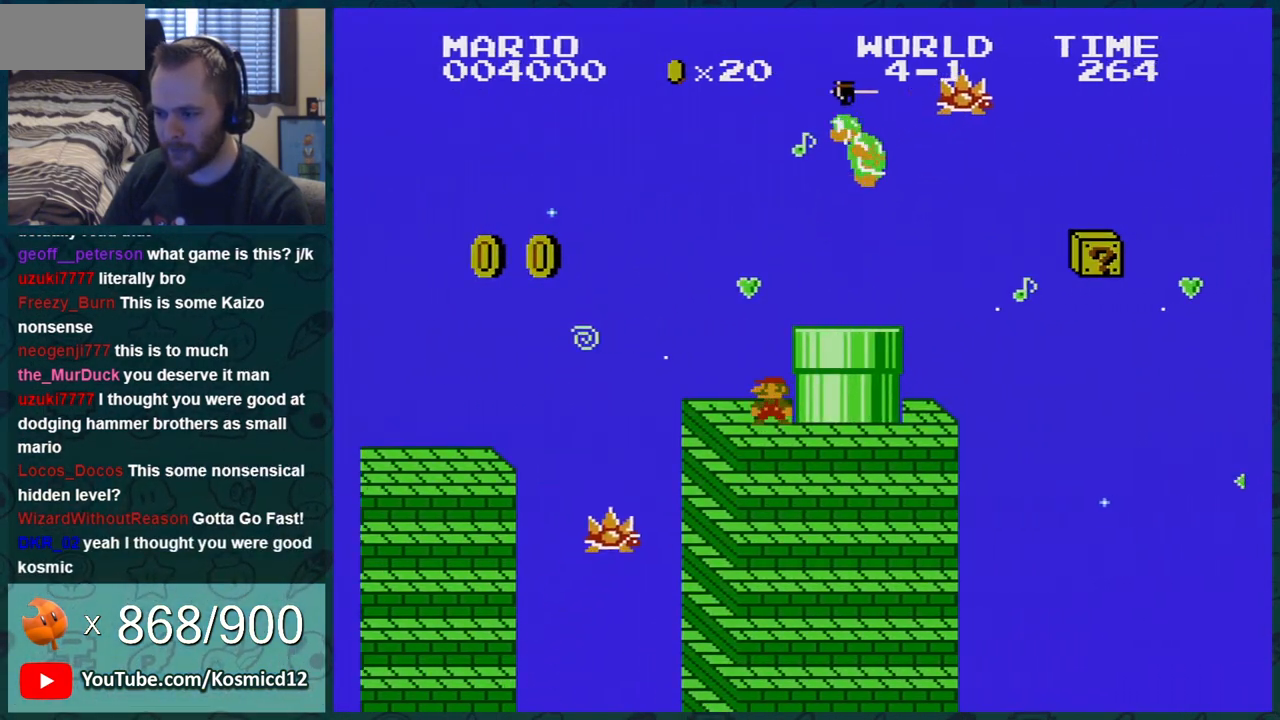
{"buttons": ["A", "B"], "events": [[34, "A", "down"], [117, "DPAD_RIGHT", "down"], [184, "A", "up"], [284, "DPAD_RIGHT", "up"], [401, "A", "down"]]}
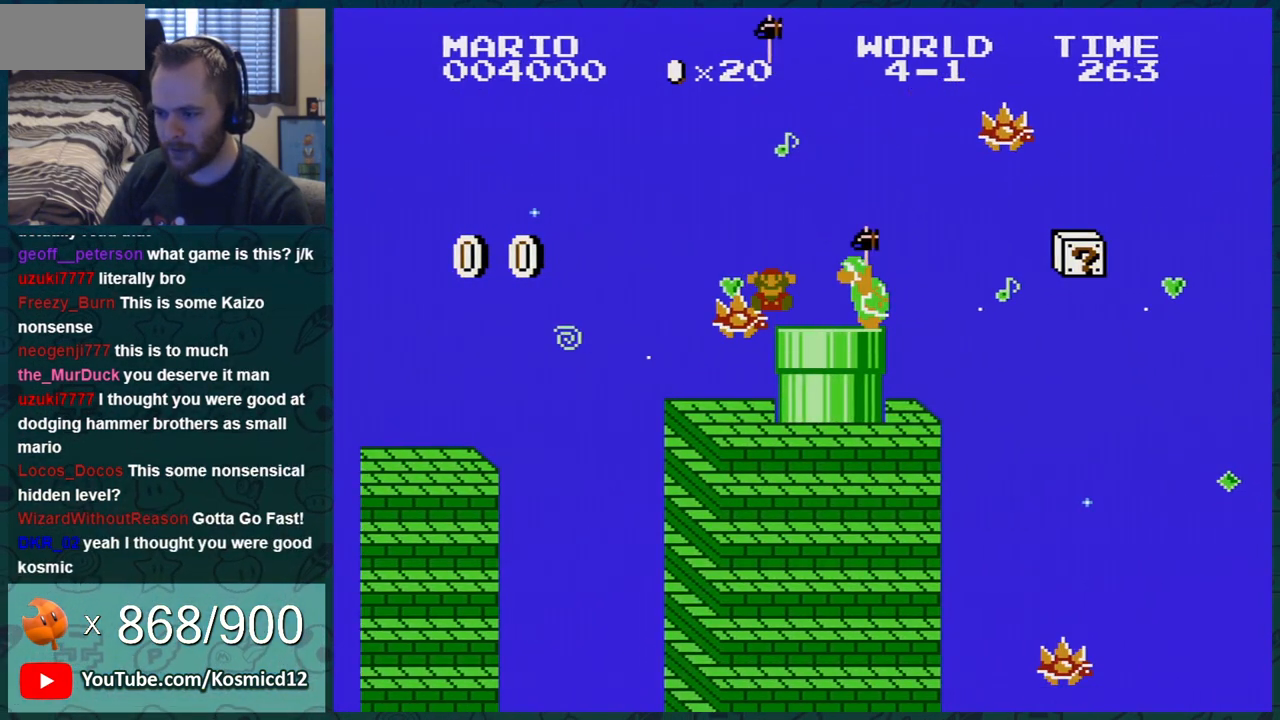
{"buttons": [], "events": [[33, "A", "up"], [183, "B", "up"]]}
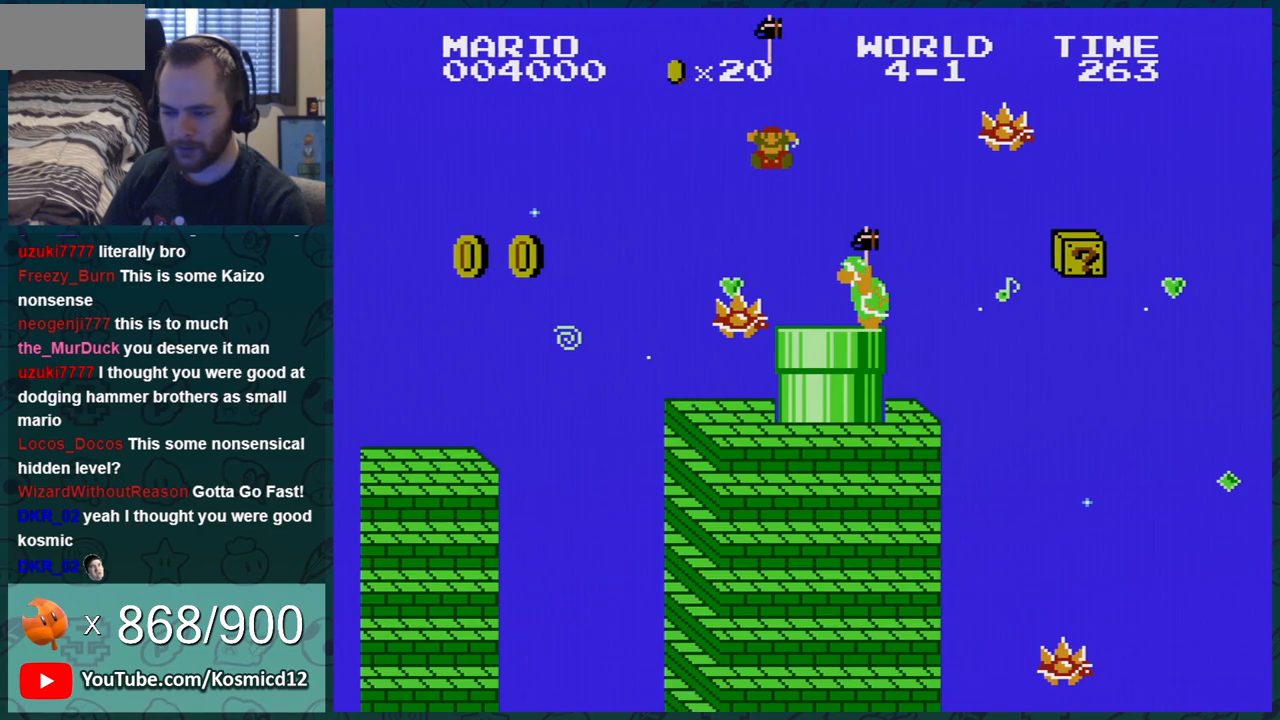
{"buttons": [], "events": []}
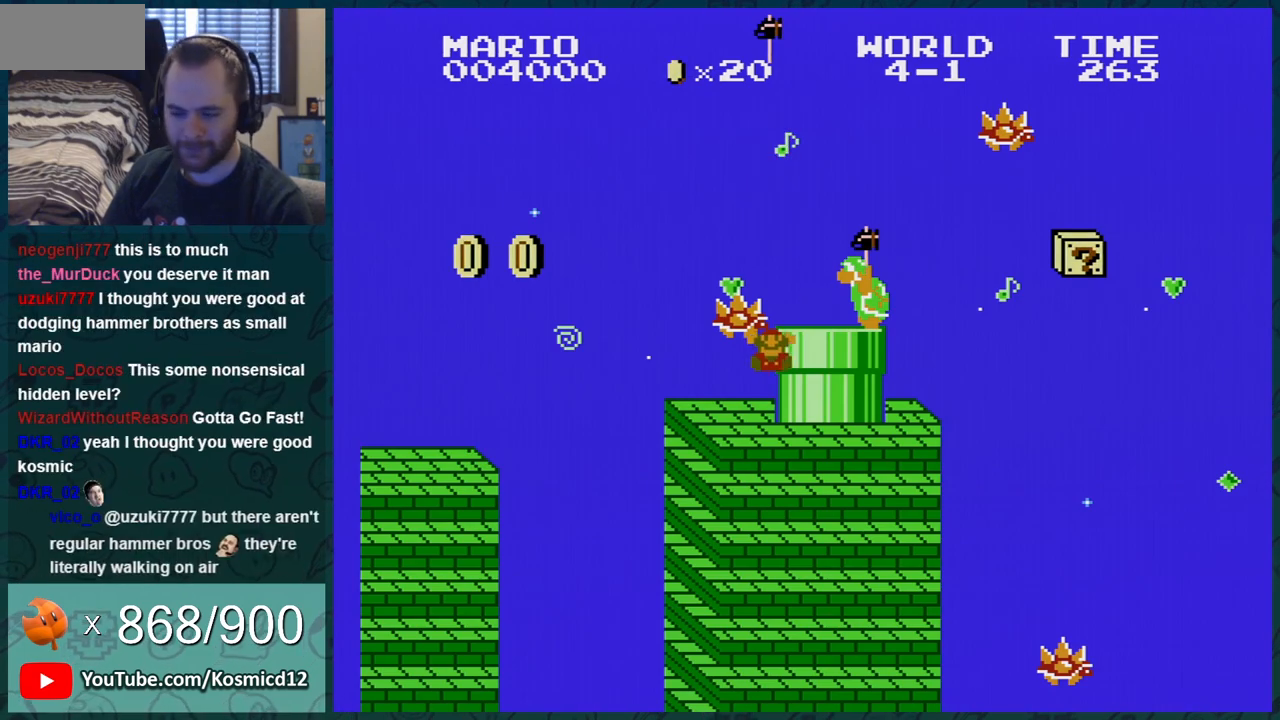
{"buttons": [], "events": []}
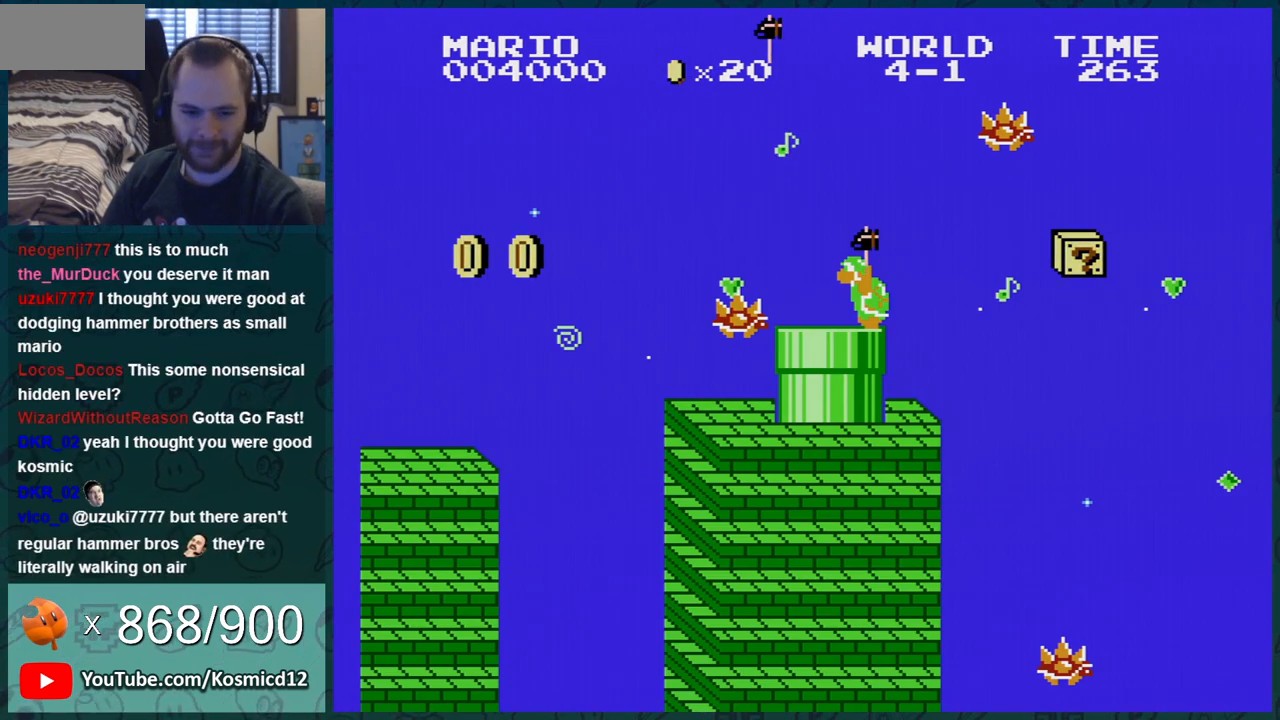
{"buttons": [], "events": []}